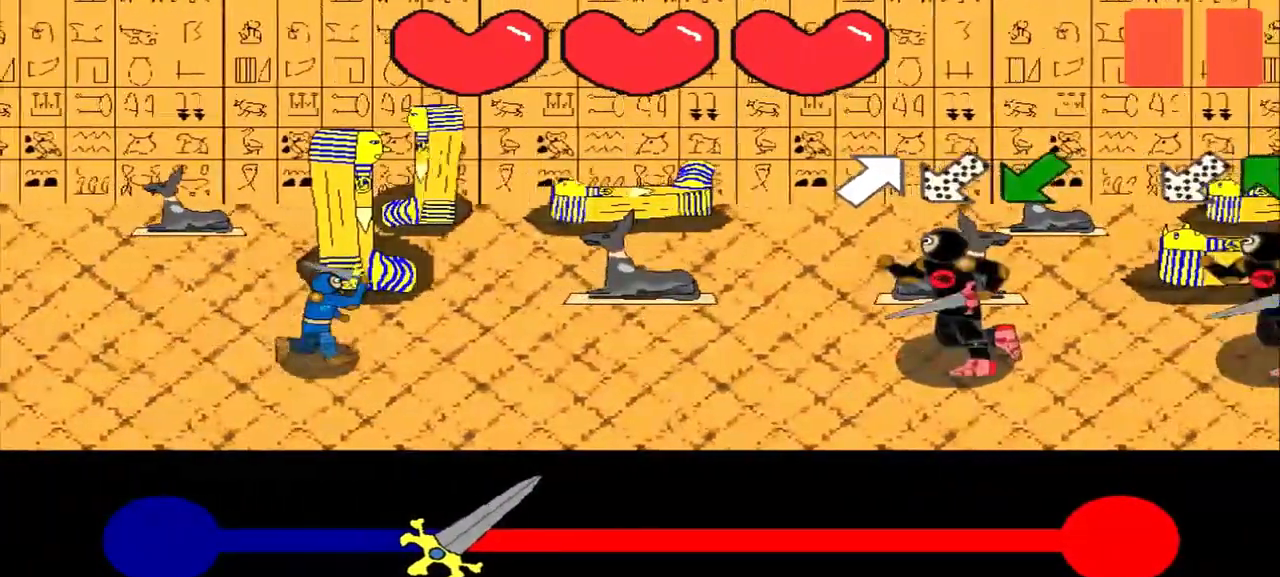
Gameplay with a controller (PlayStation layout); each line is a JSON object with the inputs held at the frame after it. "events" lists button and stick changes between this image and that frame as [ms after this image, input, new state], when the widget could be followed in between. Not read: L1 L3 R3 right_stick.
{"buttons": [], "left_stick": "center", "events": []}
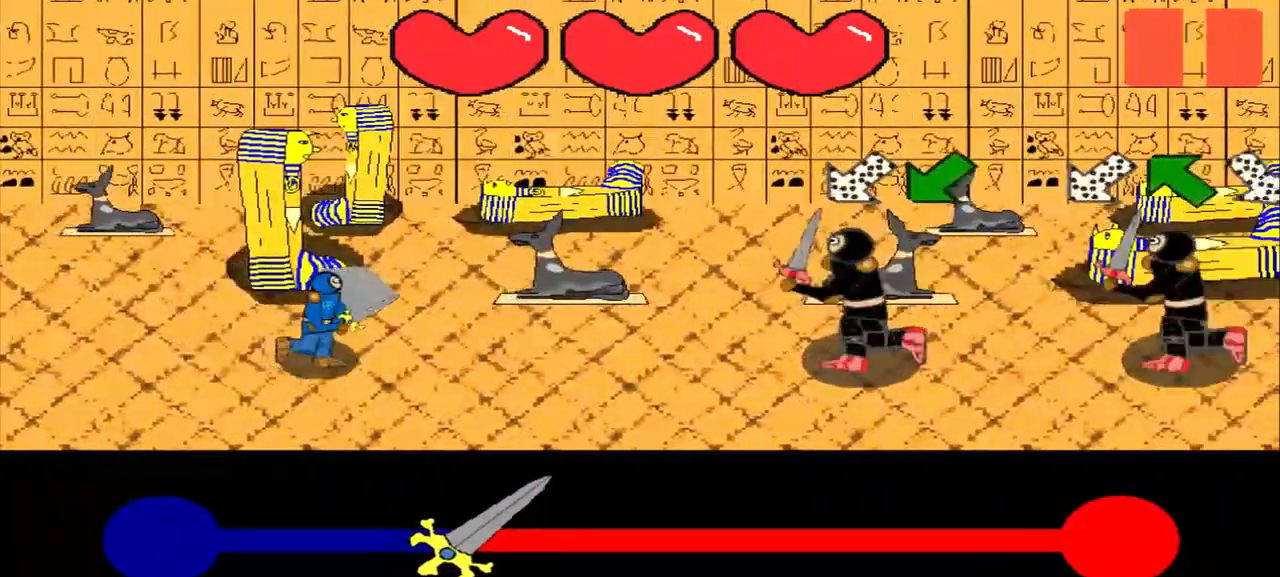
{"buttons": [], "left_stick": "center", "events": [[208, "left_stick", "down-left"], [458, "left_stick", "center"]]}
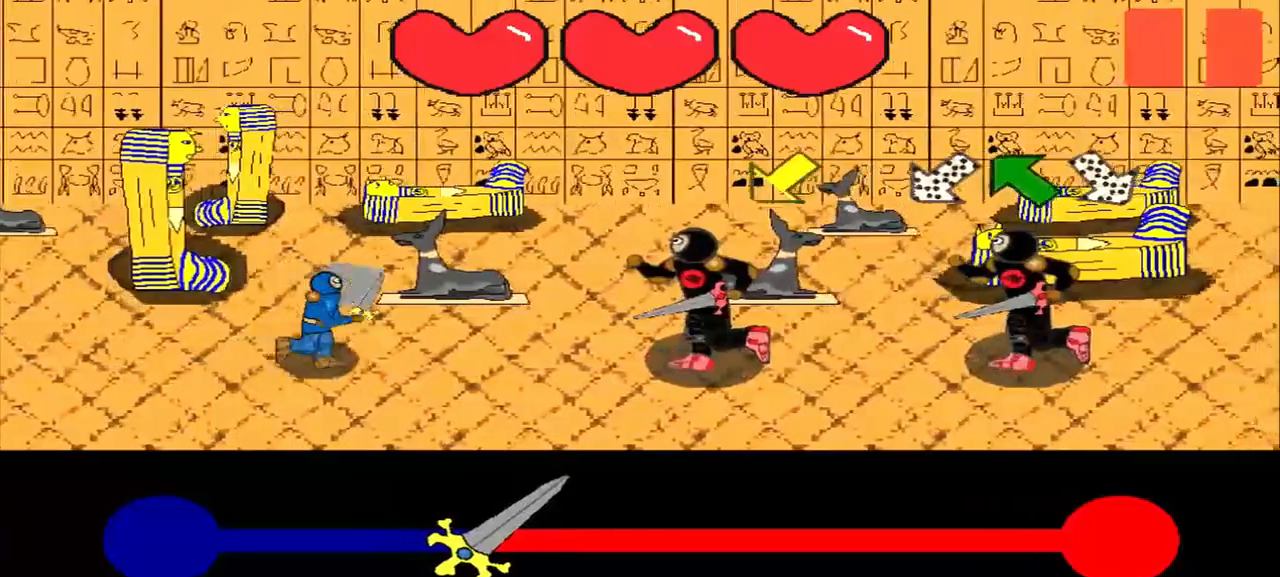
{"buttons": [], "left_stick": "center", "events": []}
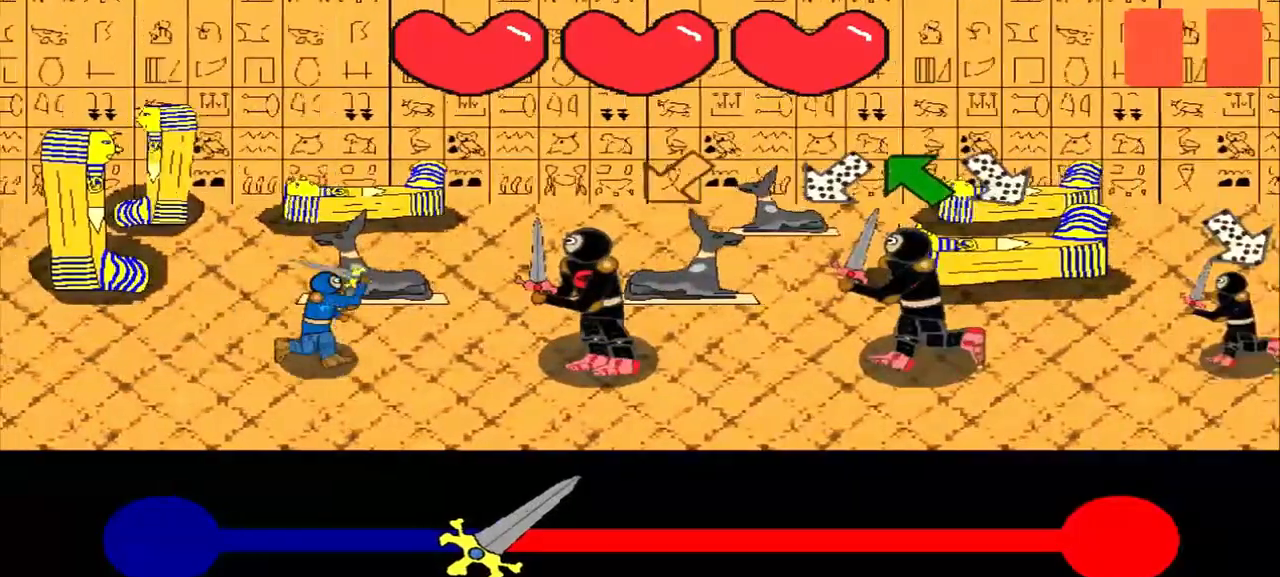
{"buttons": [], "left_stick": "up-right", "events": [[42, "left_stick", "down-left"], [292, "left_stick", "center"], [500, "left_stick", "up-right"]]}
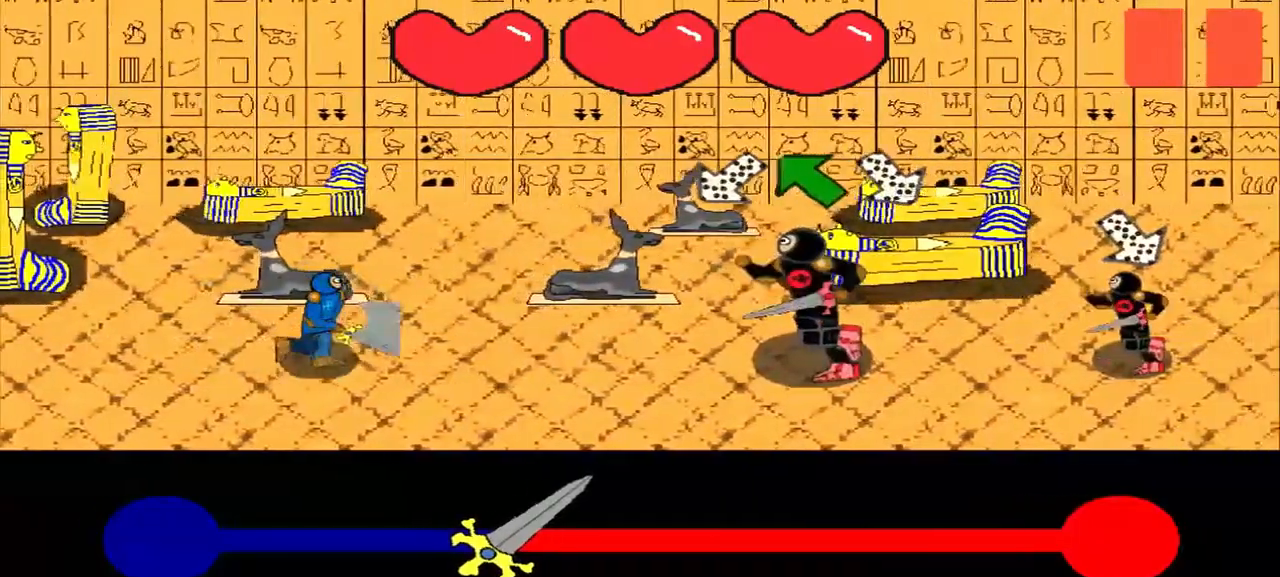
{"buttons": [], "left_stick": "up-left", "events": [[208, "left_stick", "center"], [417, "left_stick", "up-left"]]}
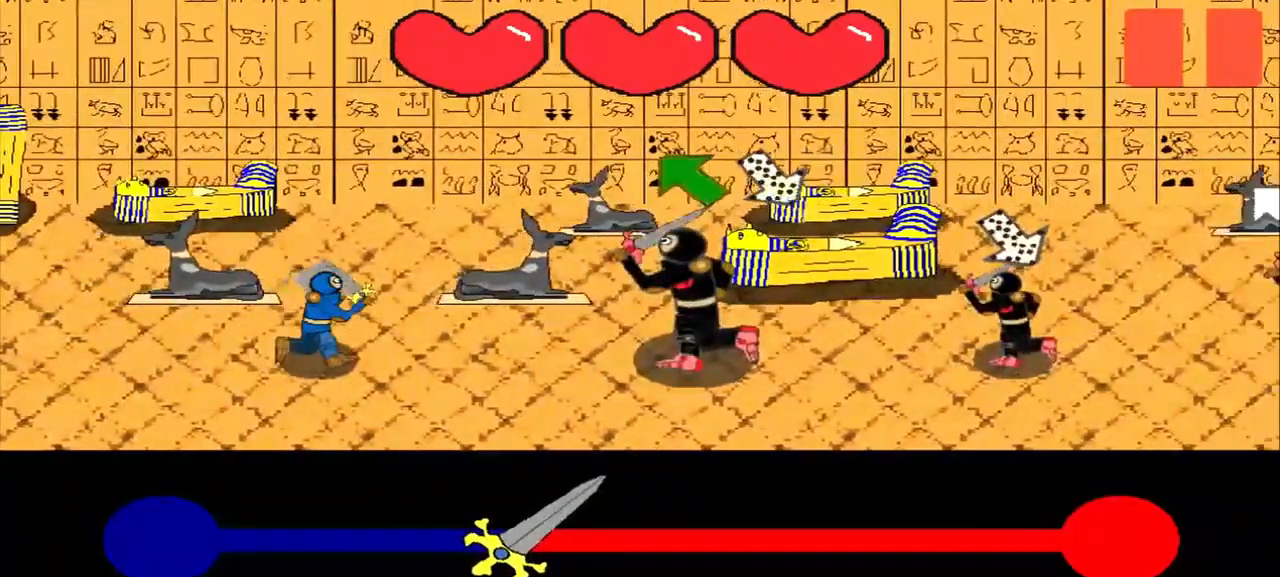
{"buttons": [], "left_stick": "center", "events": [[83, "left_stick", "center"], [333, "left_stick", "up-left"], [500, "left_stick", "center"]]}
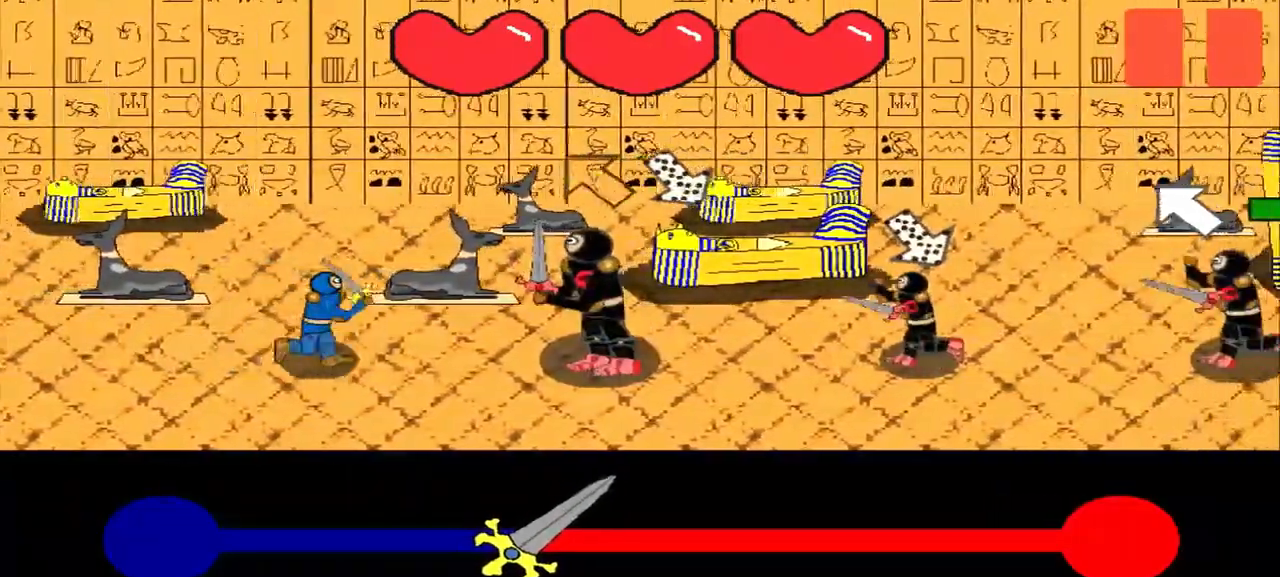
{"buttons": [], "left_stick": "center", "events": [[208, "left_stick", "up-left"], [500, "left_stick", "center"]]}
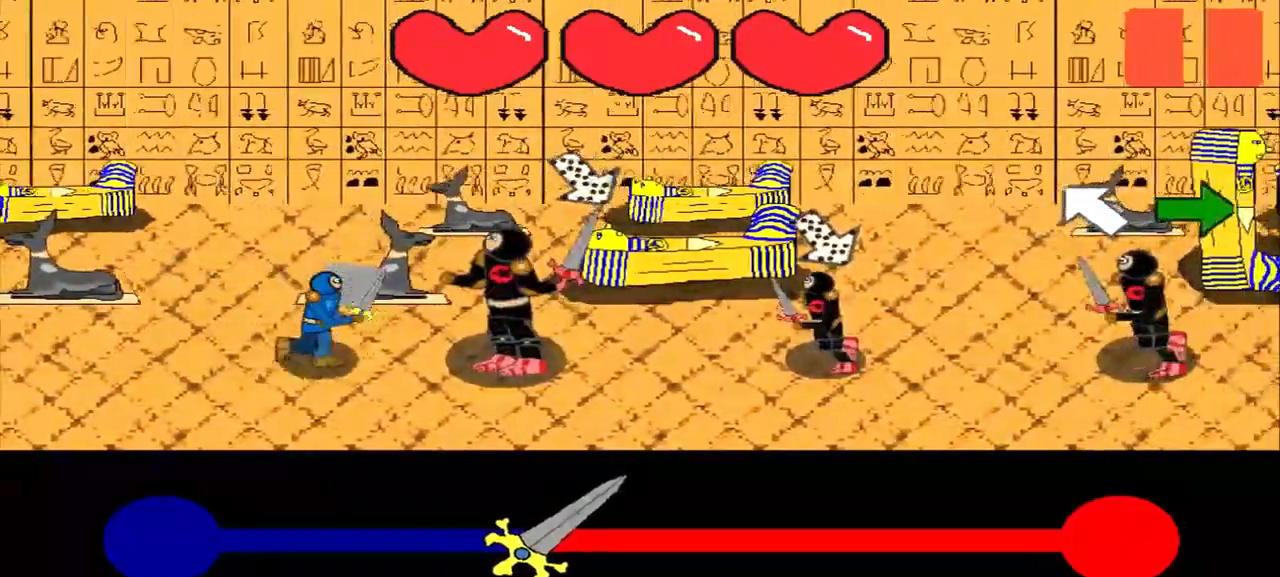
{"buttons": [], "left_stick": "up-left", "events": [[208, "left_stick", "up-left"], [417, "left_stick", "center"], [500, "left_stick", "up-left"]]}
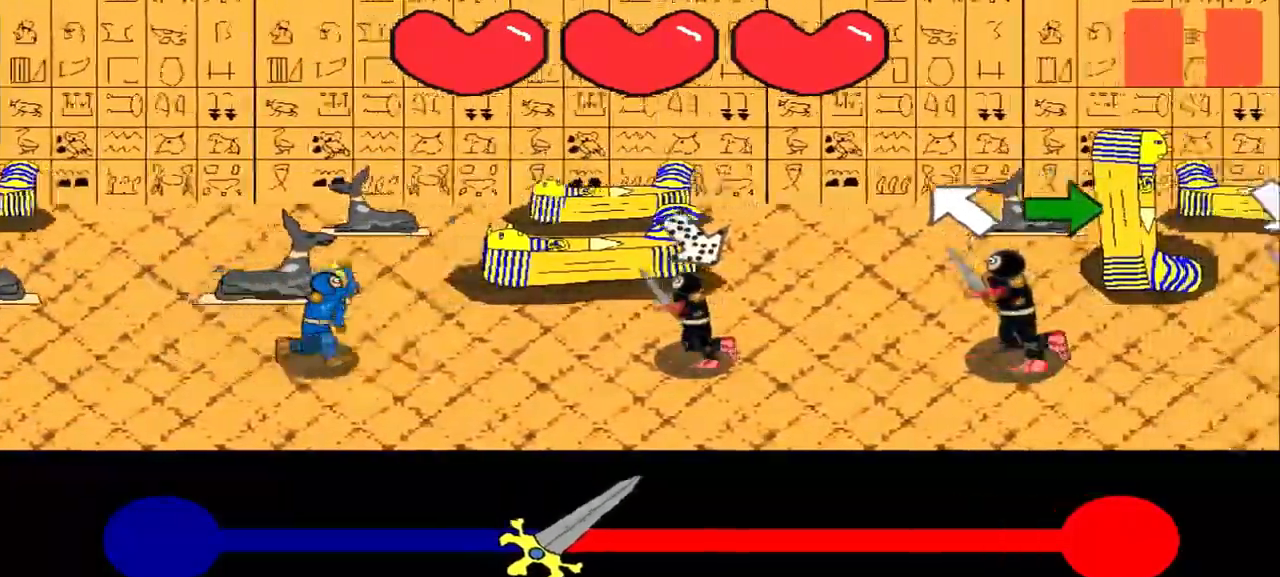
{"buttons": [], "left_stick": "center", "events": [[125, "left_stick", "center"], [333, "left_stick", "up-left"], [500, "left_stick", "center"]]}
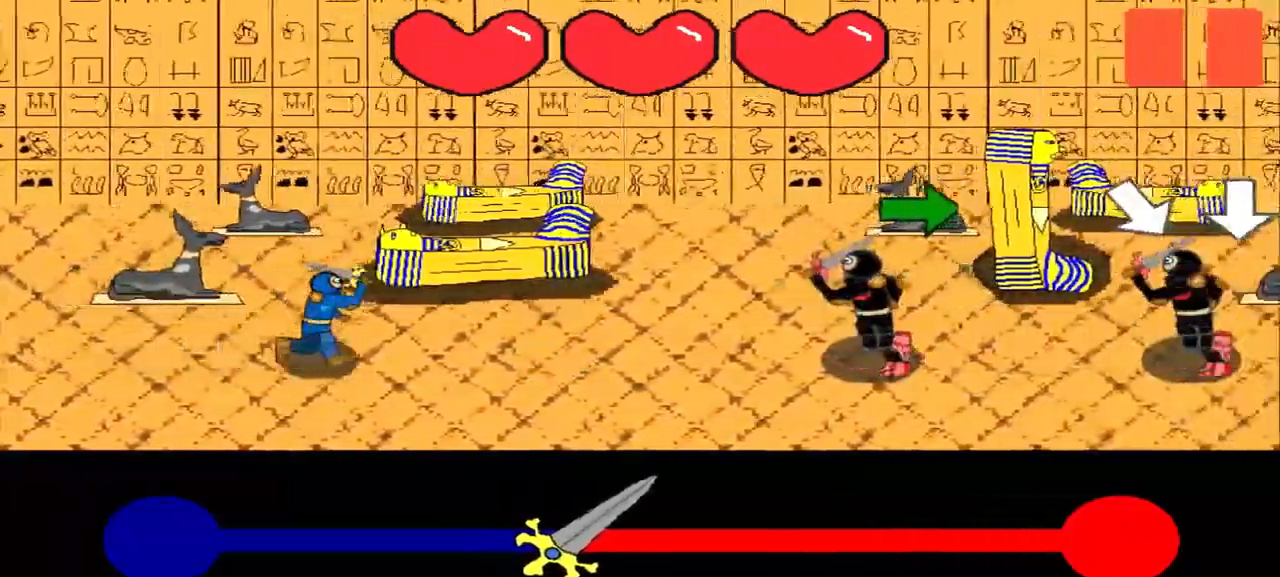
{"buttons": [], "left_stick": "center", "events": [[167, "left_stick", "right"], [417, "left_stick", "center"]]}
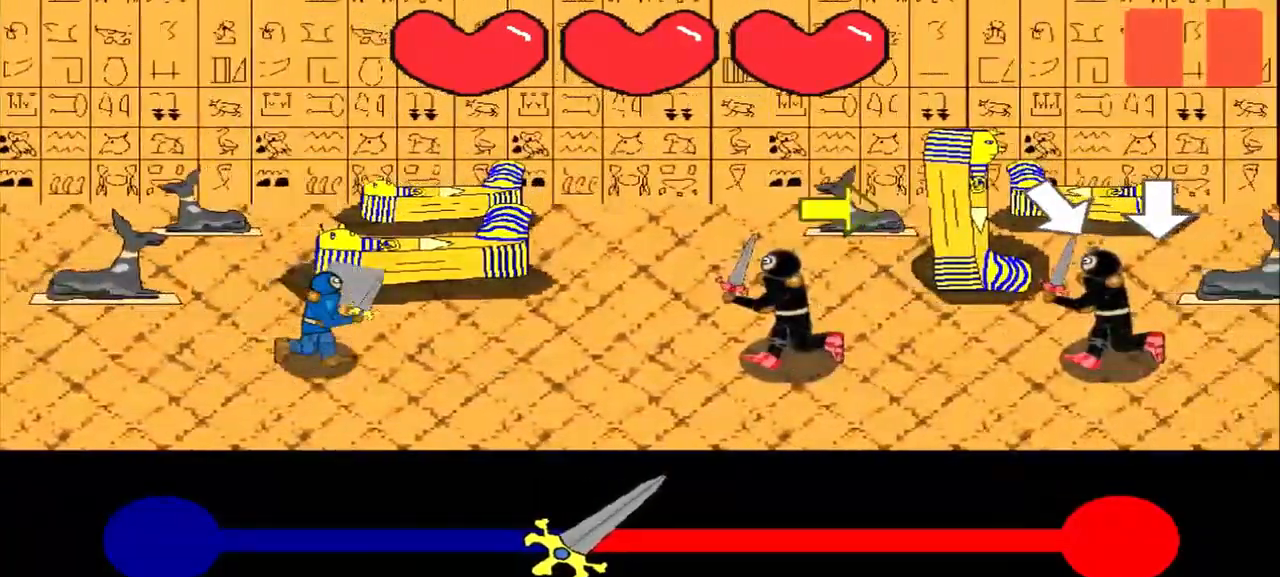
{"buttons": [], "left_stick": "center", "events": [[125, "left_stick", "right"], [250, "left_stick", "center"]]}
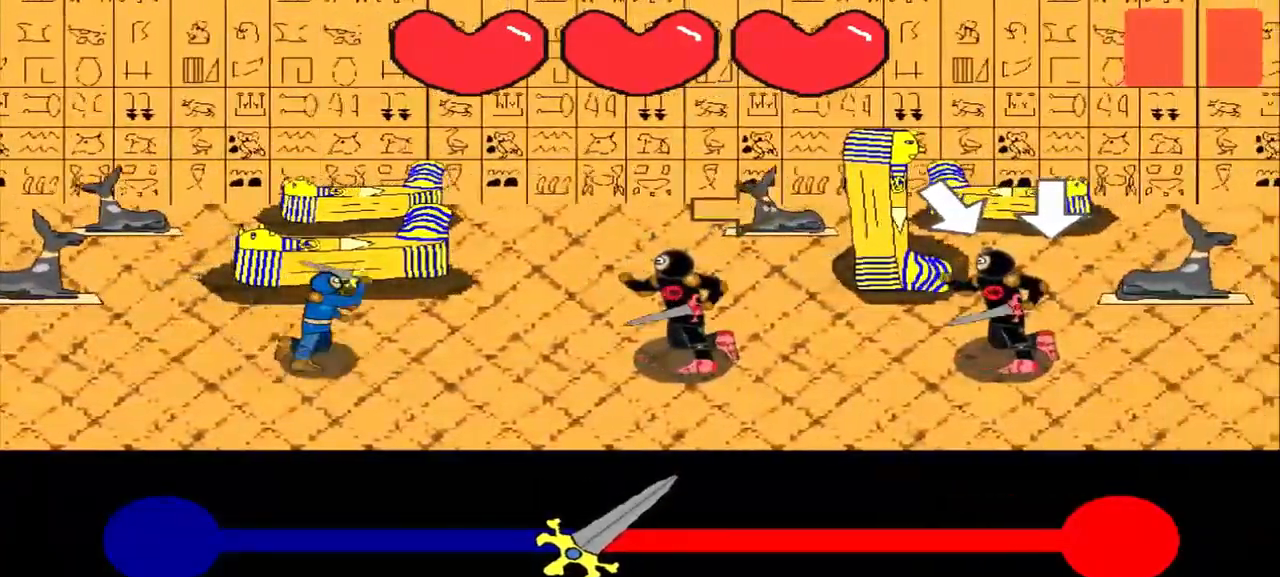
{"buttons": [], "left_stick": "center", "events": [[42, "left_stick", "right"], [208, "left_stick", "center"]]}
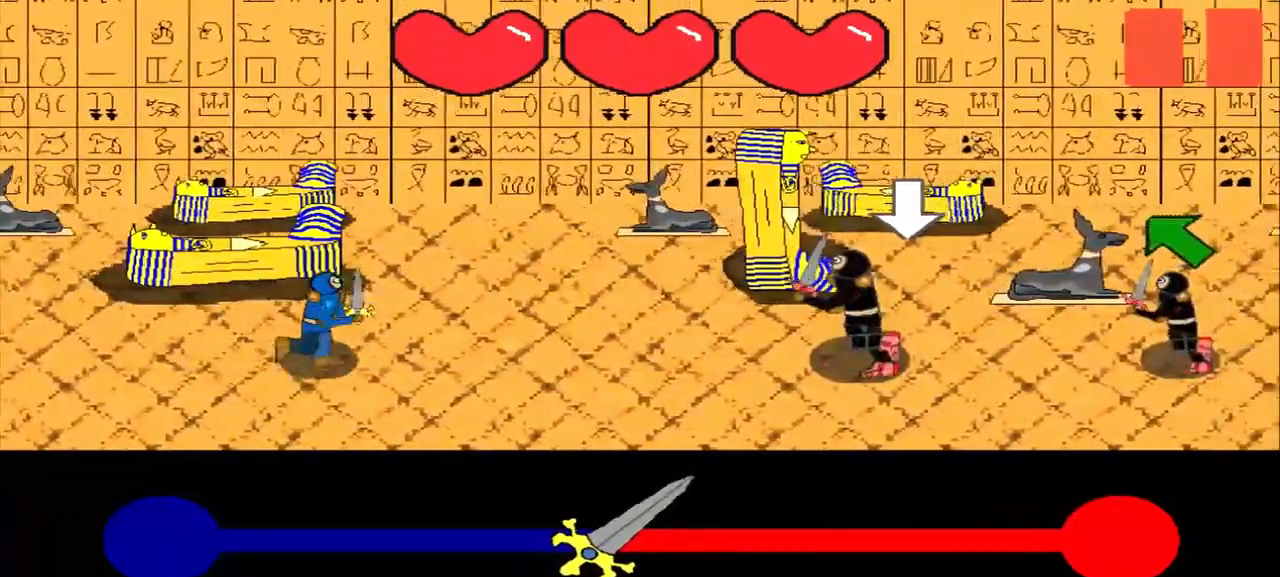
{"buttons": [], "left_stick": "center", "events": []}
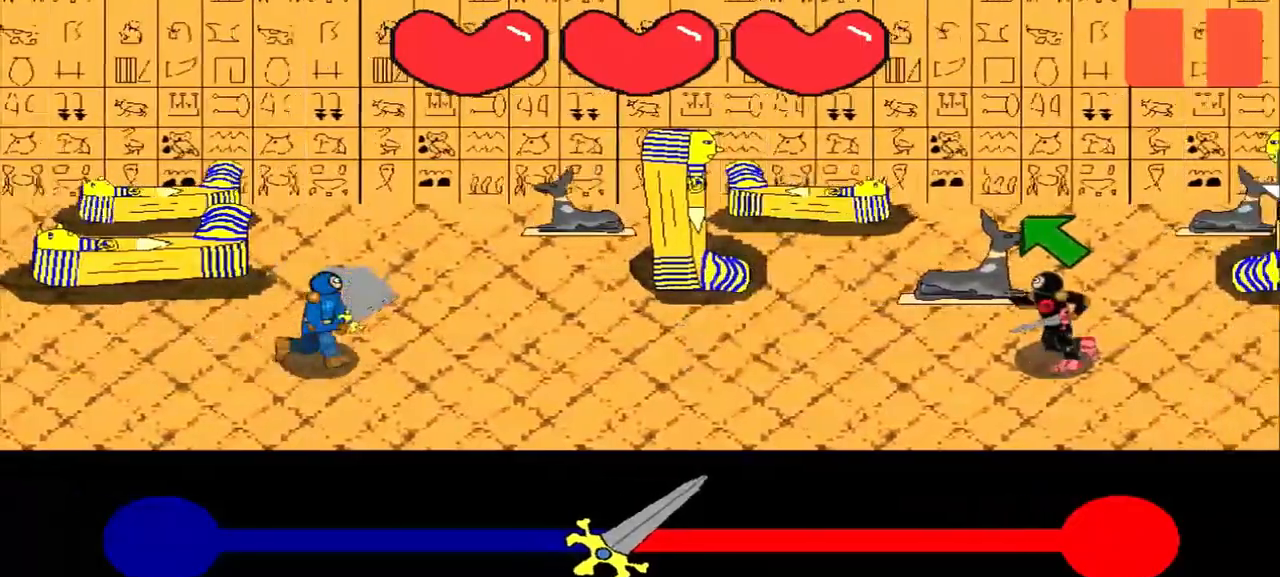
{"buttons": [], "left_stick": "center", "events": [[292, "left_stick", "up-left"], [458, "left_stick", "center"]]}
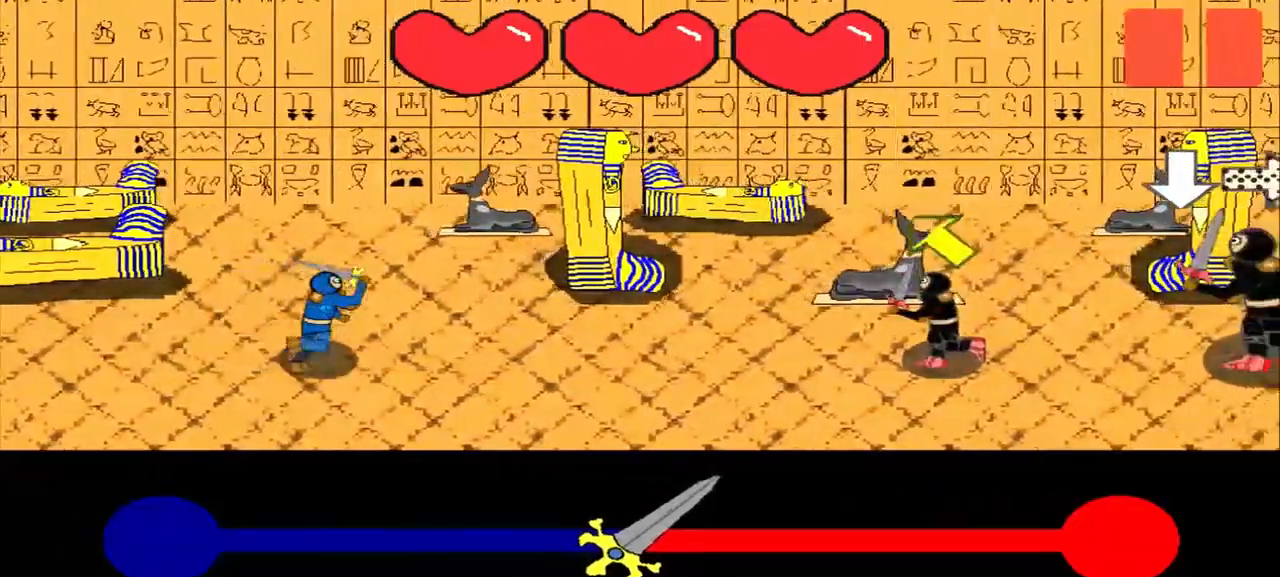
{"buttons": [], "left_stick": "center", "events": [[125, "left_stick", "up-left"], [500, "left_stick", "center"]]}
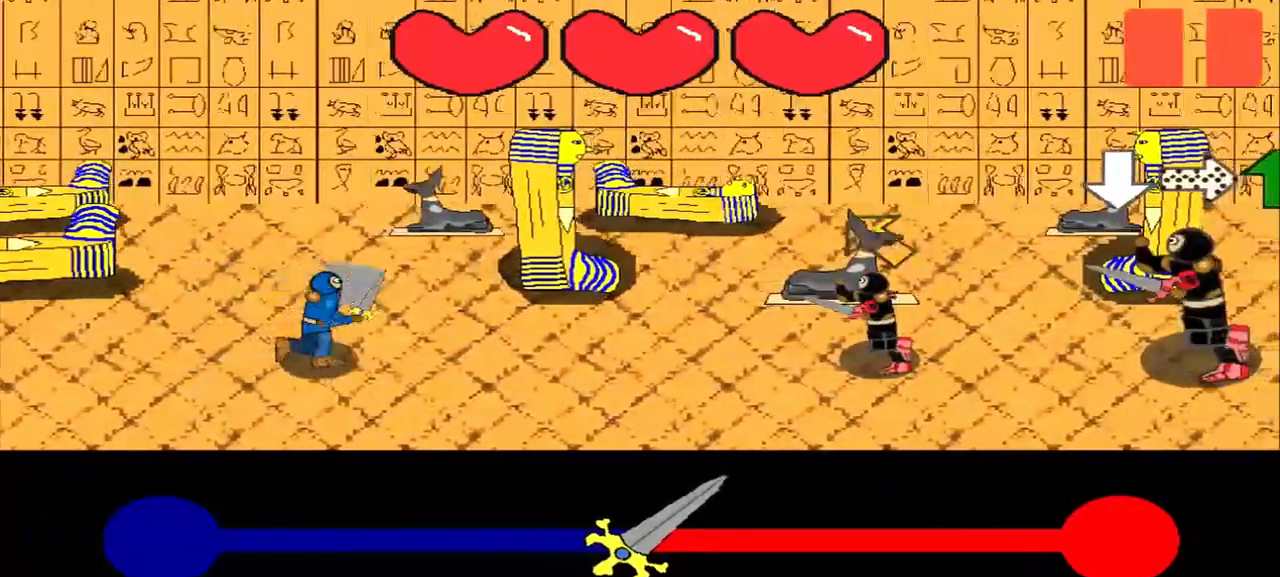
{"buttons": [], "left_stick": "center", "events": [[42, "left_stick", "up-left"], [125, "left_stick", "center"]]}
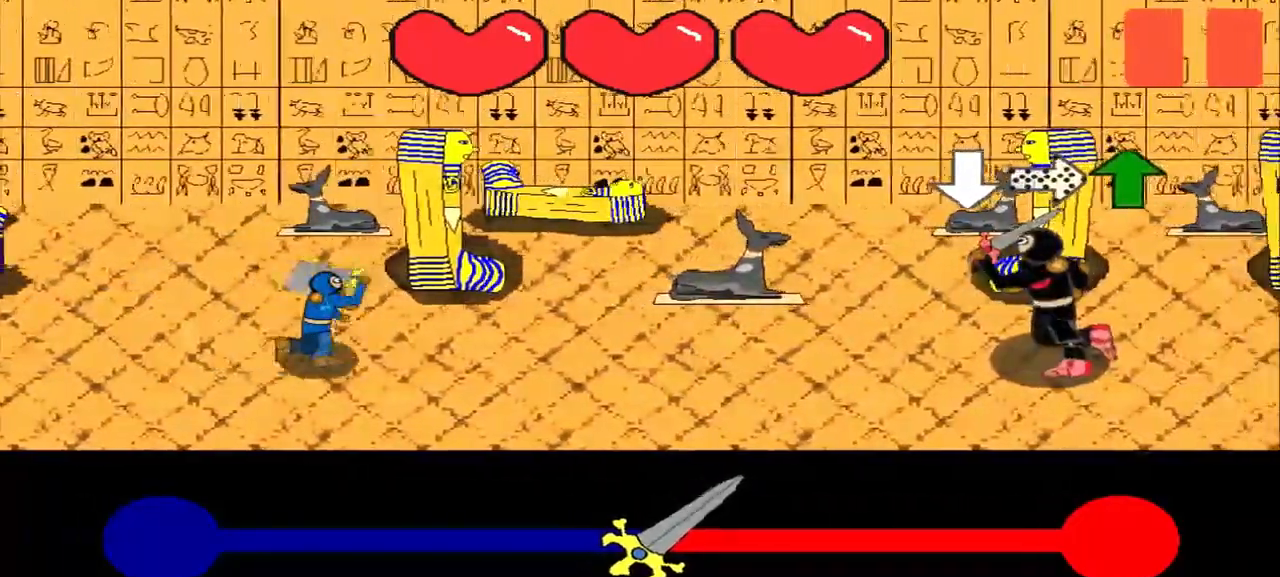
{"buttons": [], "left_stick": "left", "events": [[458, "left_stick", "left"]]}
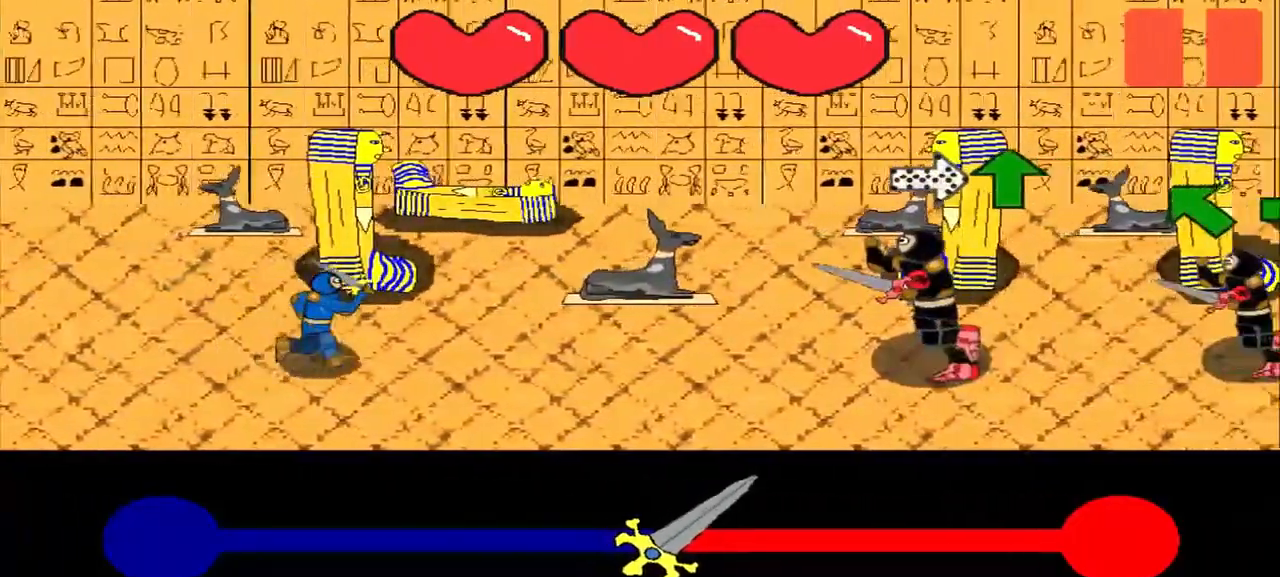
{"buttons": [], "left_stick": "center", "events": [[167, "left_stick", "center"], [375, "left_stick", "up"], [500, "left_stick", "center"]]}
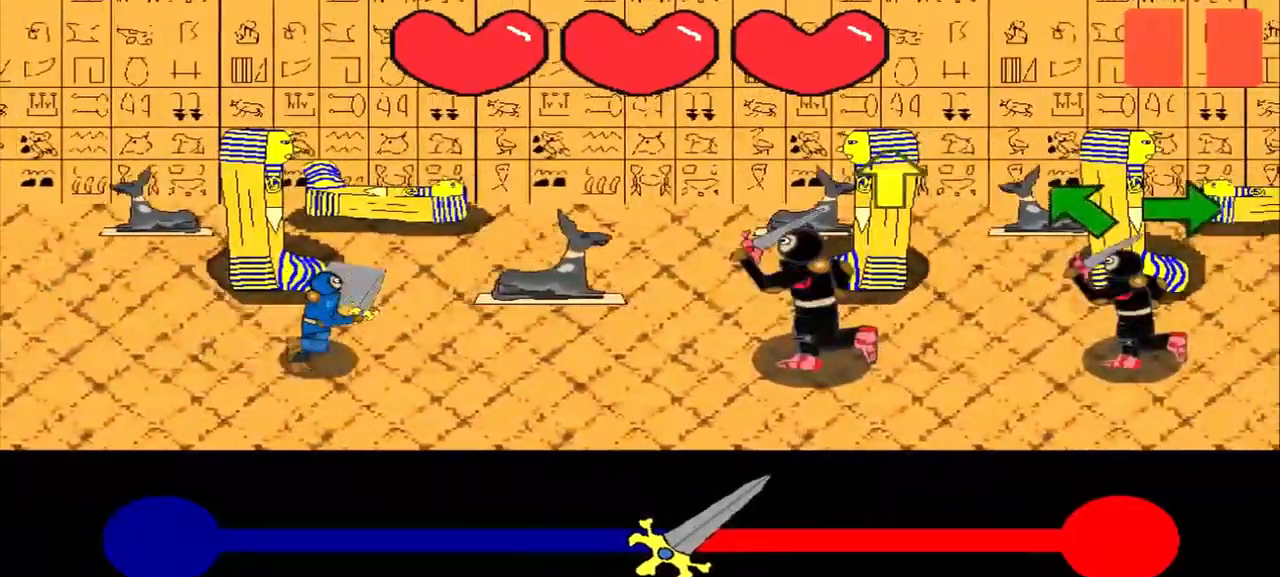
{"buttons": [], "left_stick": "center", "events": [[250, "left_stick", "up"], [500, "left_stick", "center"]]}
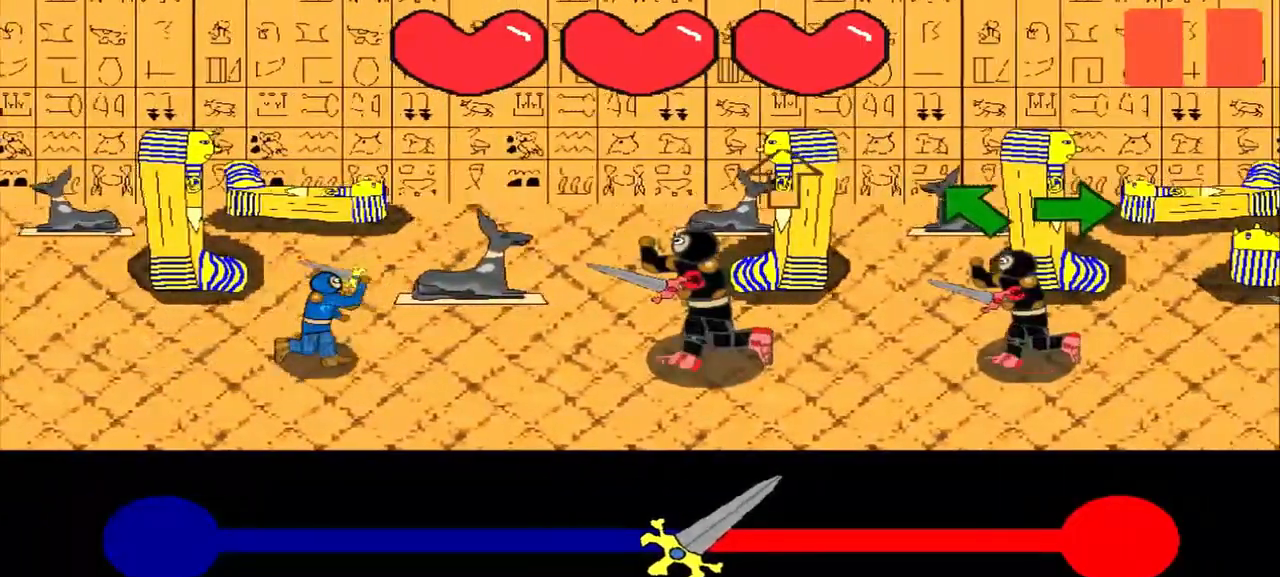
{"buttons": [], "left_stick": "up-left", "events": [[208, "left_stick", "up"], [292, "left_stick", "center"], [500, "left_stick", "up-left"]]}
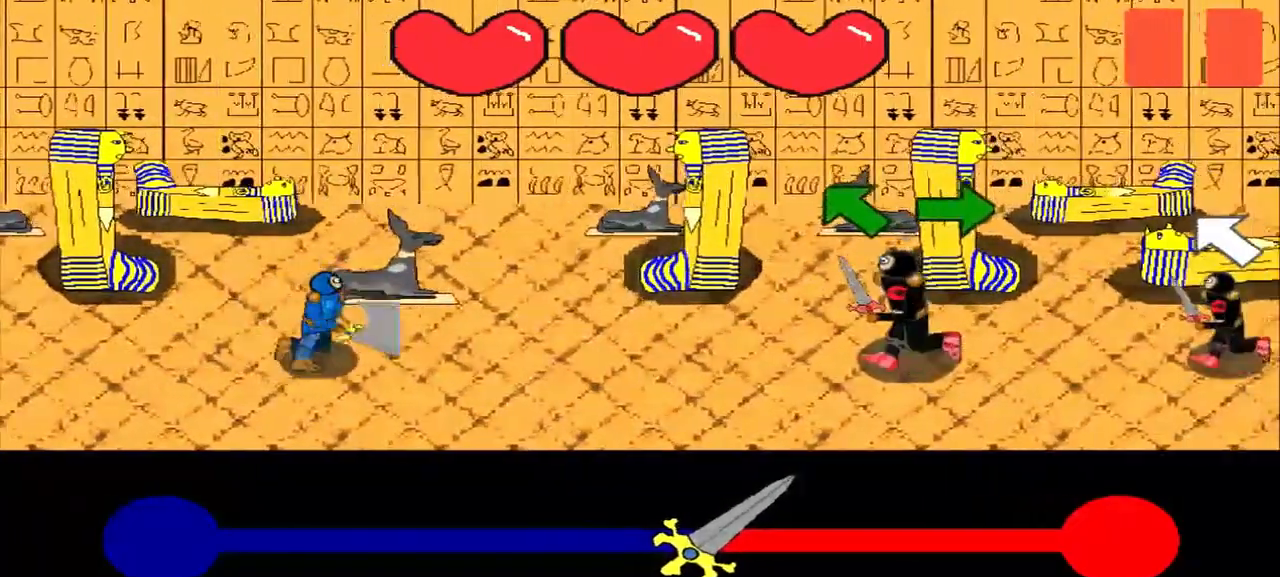
{"buttons": [], "left_stick": "up-left", "events": [[250, "left_stick", "center"], [458, "left_stick", "up-left"]]}